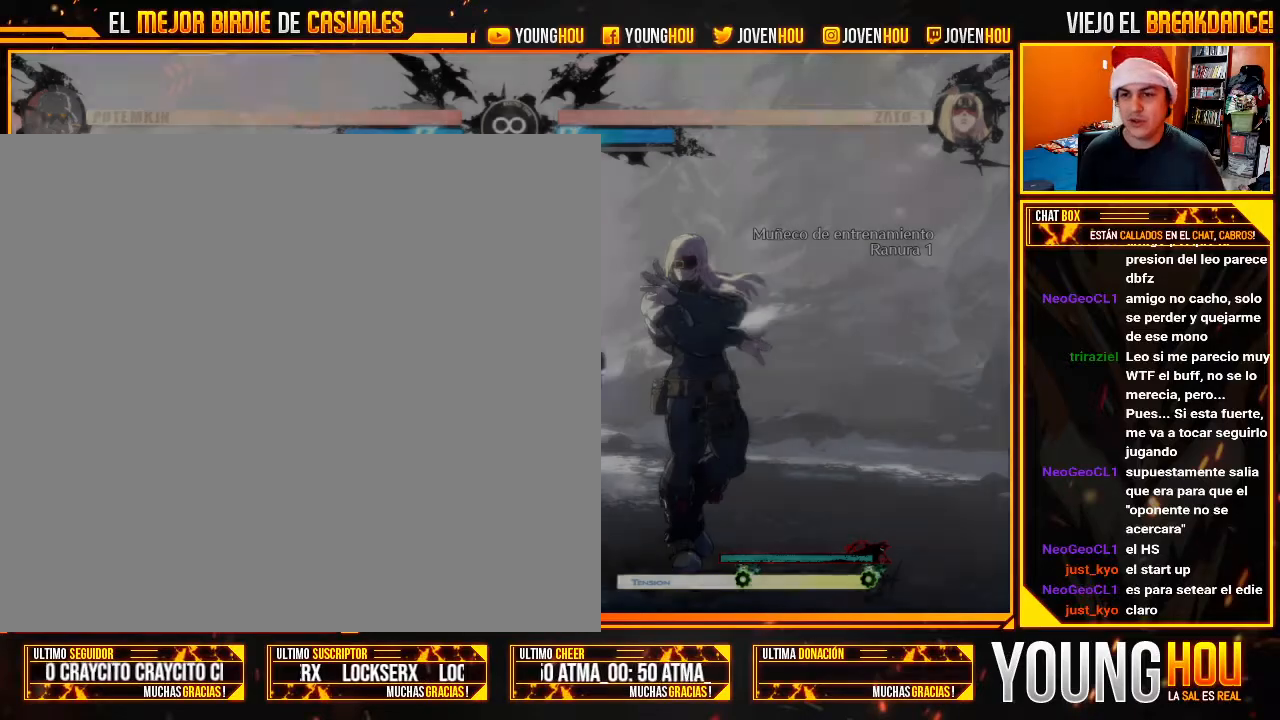
Gameplay with a controller (arcade stick); each line is a JSON object with the inputs held at the frame after it (dt_ms = milliseconds from this image to that frame). "events" lists button and stick changes between this image and that frame as [ms after this image, input, new state], when the widget could be followed in between. Not read: L3 R3.
{"dt_ms": 500, "buttons": ["L2"], "left_stick": "center", "events": [[321, "L2", "down"]]}
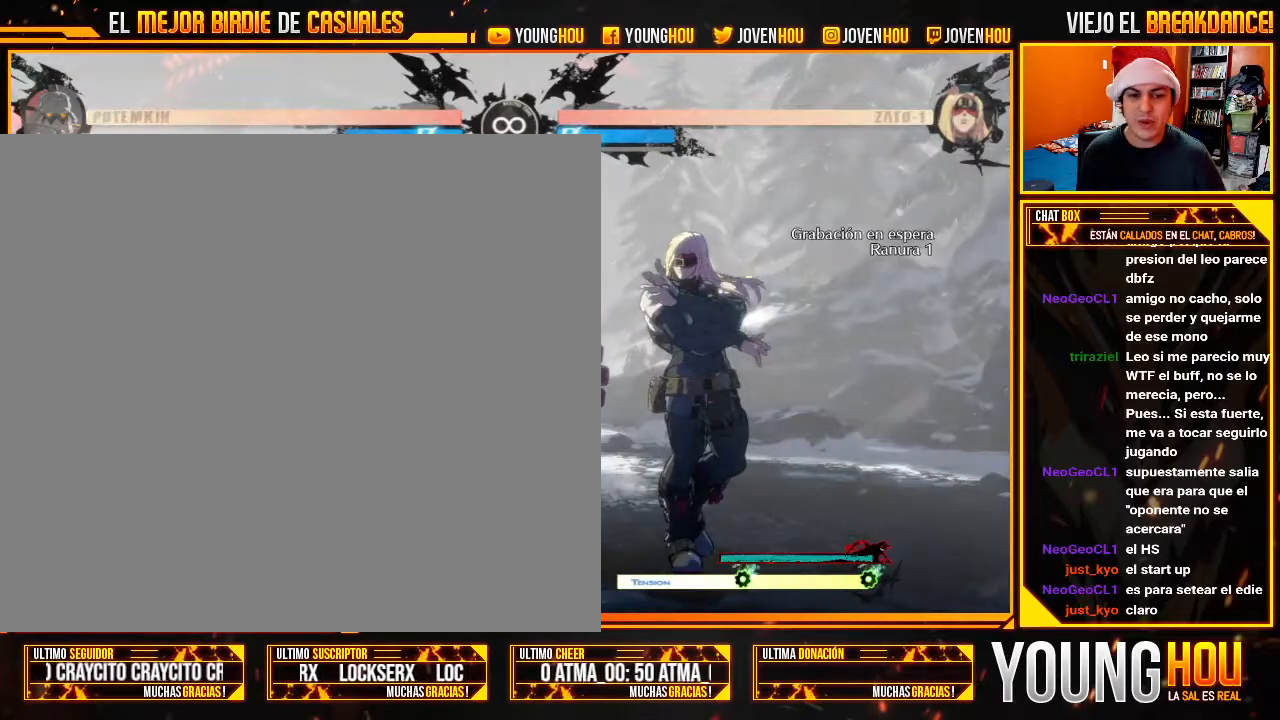
{"dt_ms": 500, "buttons": ["TRIANGLE"], "left_stick": "left", "events": [[161, "left_stick", "right"], [321, "left_stick", "down"], [375, "L2", "up"], [411, "TRIANGLE", "down"], [411, "left_stick", "left"]]}
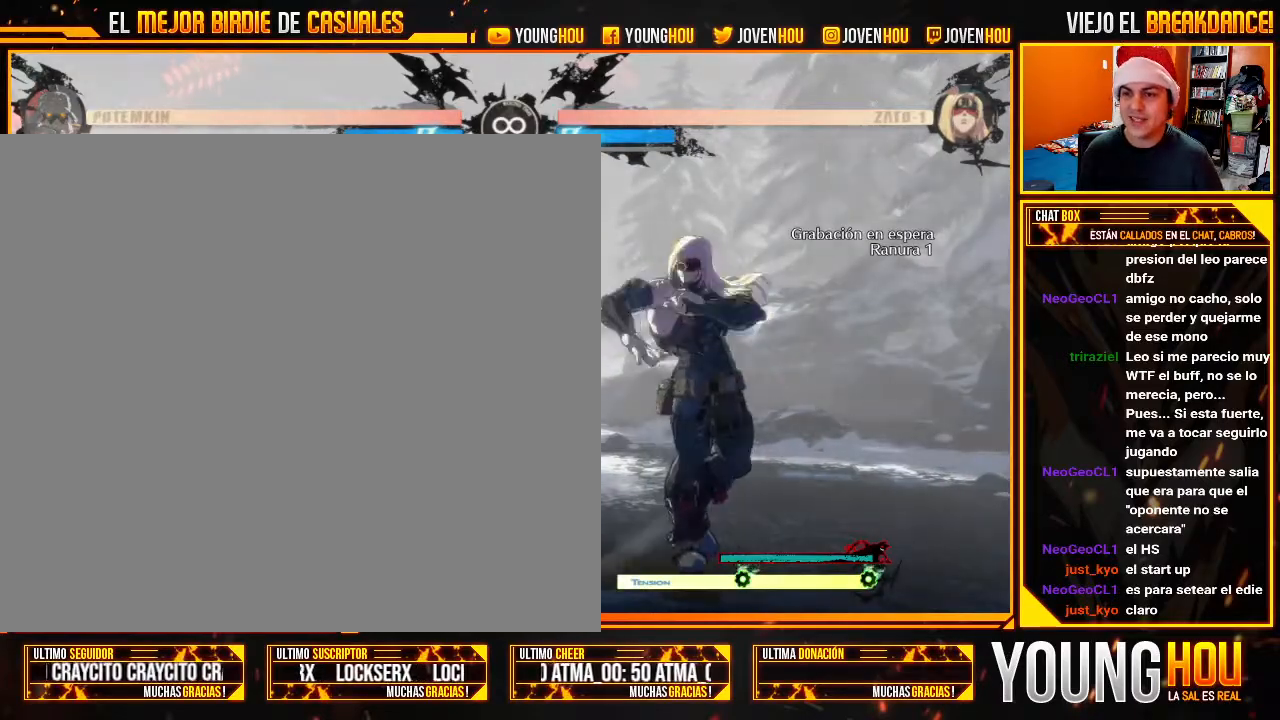
{"dt_ms": 500, "buttons": [], "left_stick": "center", "events": [[18, "TRIANGLE", "up"], [18, "left_stick", "center"]]}
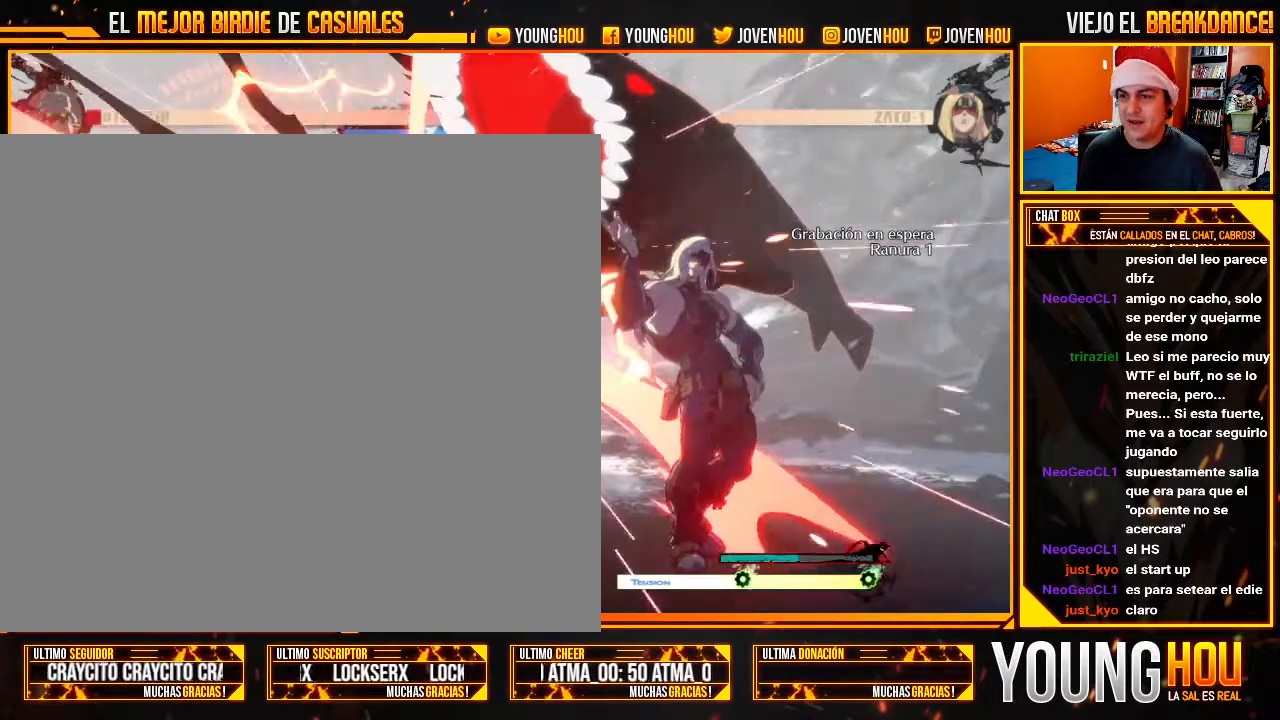
{"dt_ms": 1000, "buttons": [], "left_stick": "center"}
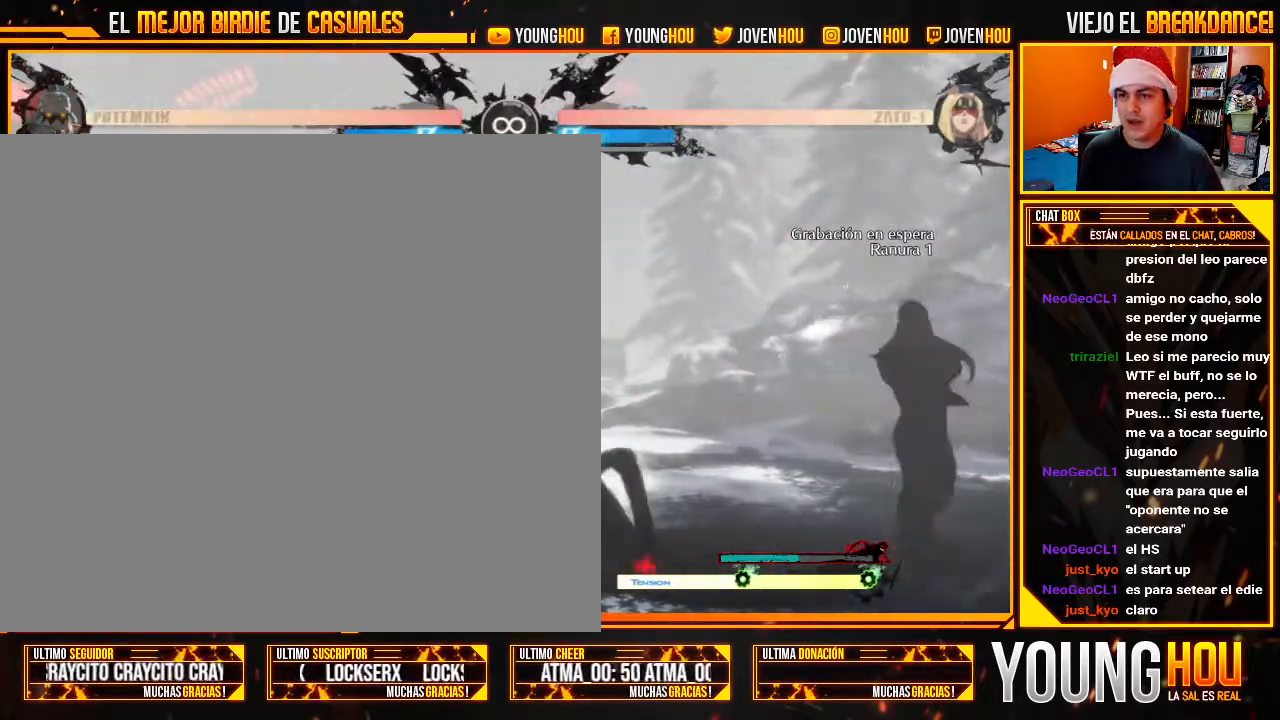
{"dt_ms": 1000, "buttons": [], "left_stick": "center"}
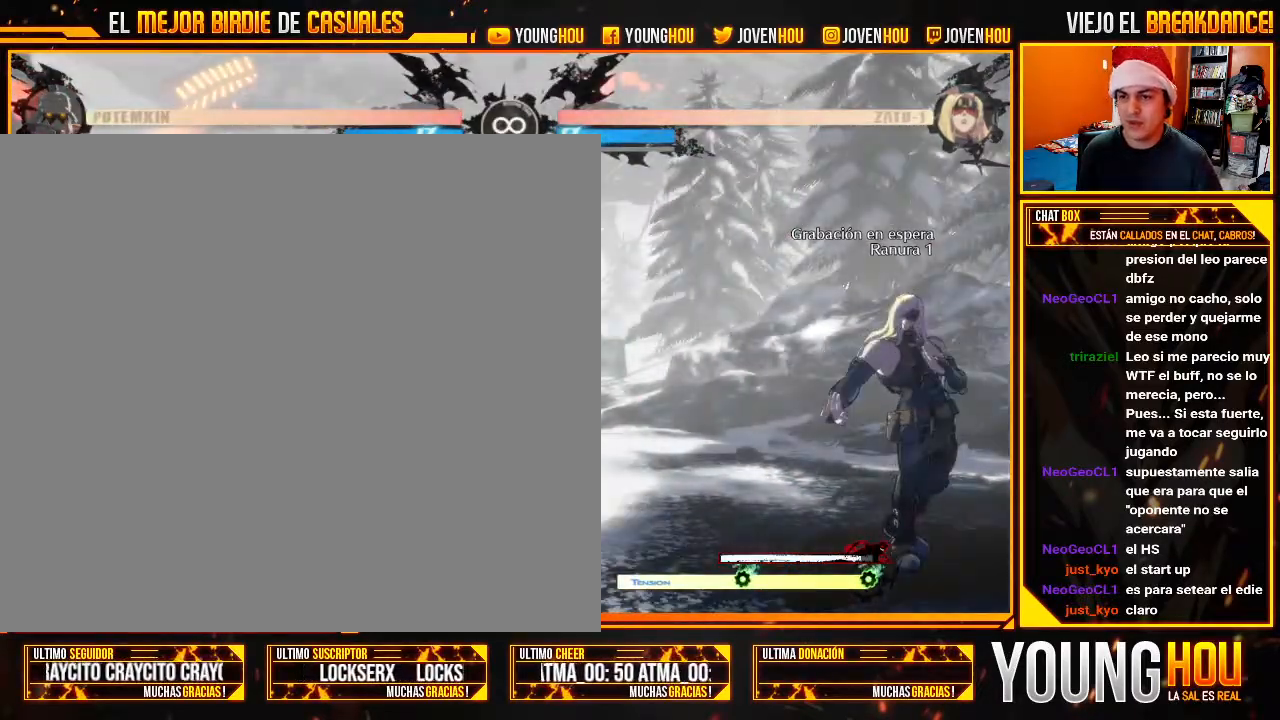
{"dt_ms": 500, "buttons": [], "left_stick": "center", "events": []}
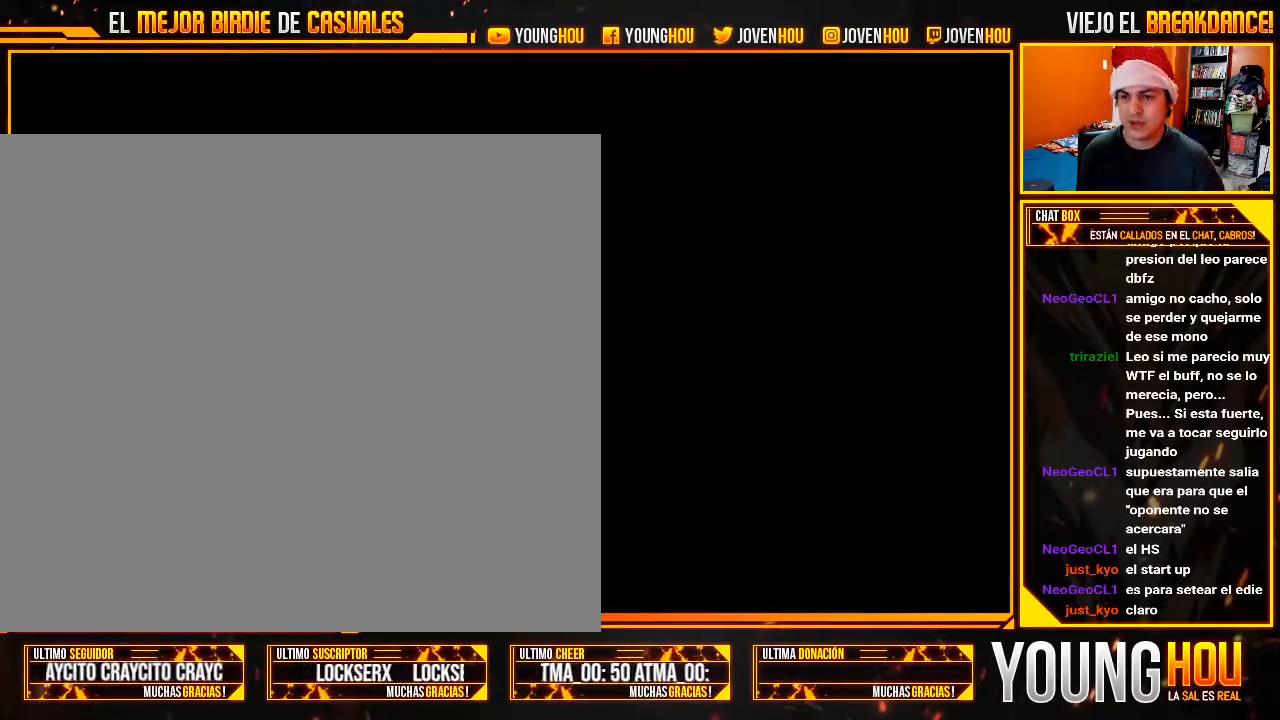
{"dt_ms": 500, "buttons": ["L2"], "left_stick": "center", "events": [[321, "L2", "down"]]}
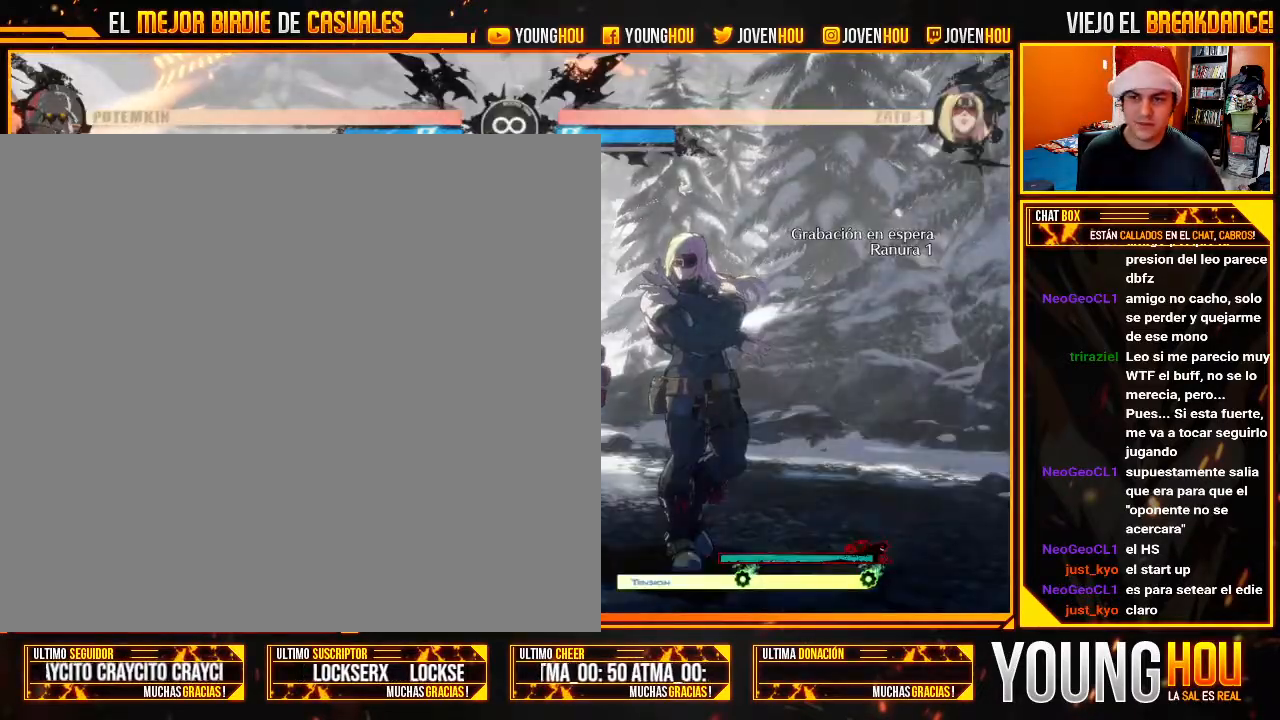
{"dt_ms": 500, "buttons": [], "left_stick": "center", "events": [[125, "left_stick", "down-right"], [214, "left_stick", "down-left"], [268, "TRIANGLE", "down"], [321, "TRIANGLE", "up"], [321, "left_stick", "center"], [375, "L2", "up"]]}
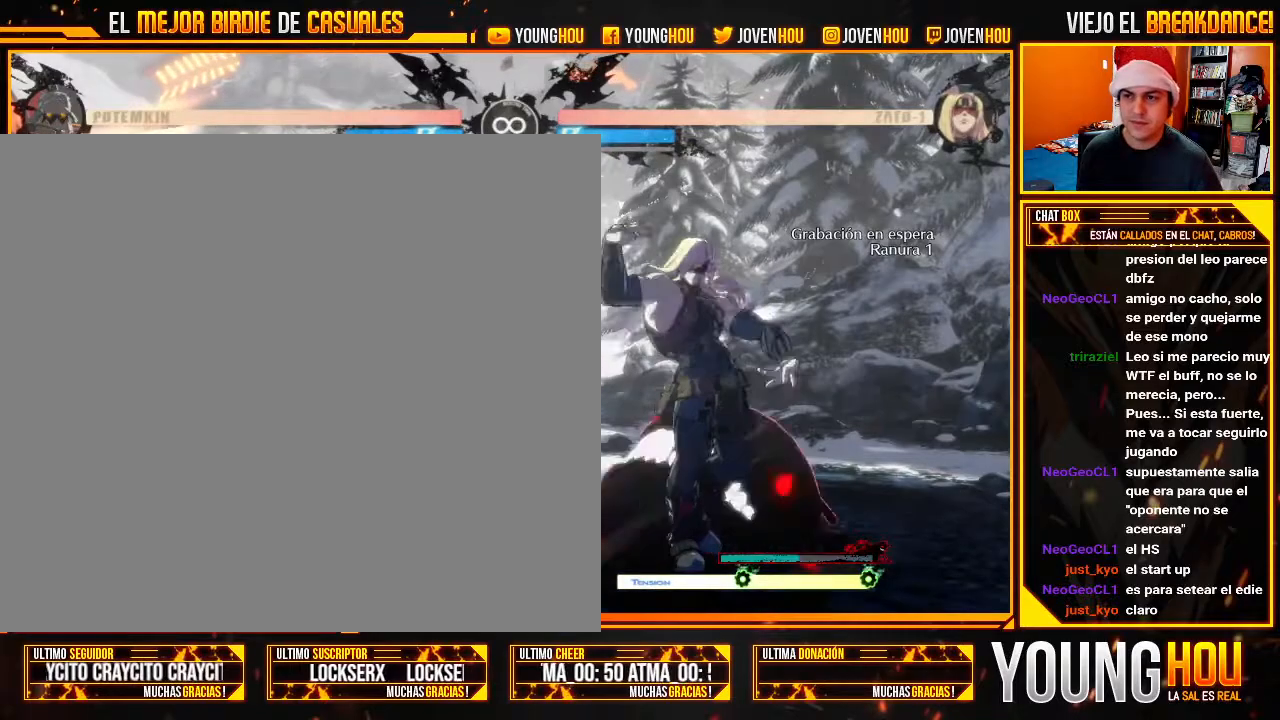
{"dt_ms": 500, "buttons": [], "left_stick": "center", "events": [[18, "left_stick", "down-left"], [125, "left_stick", "down-right"], [161, "CIRCLE", "down"], [214, "CIRCLE", "up"], [214, "left_stick", "center"]]}
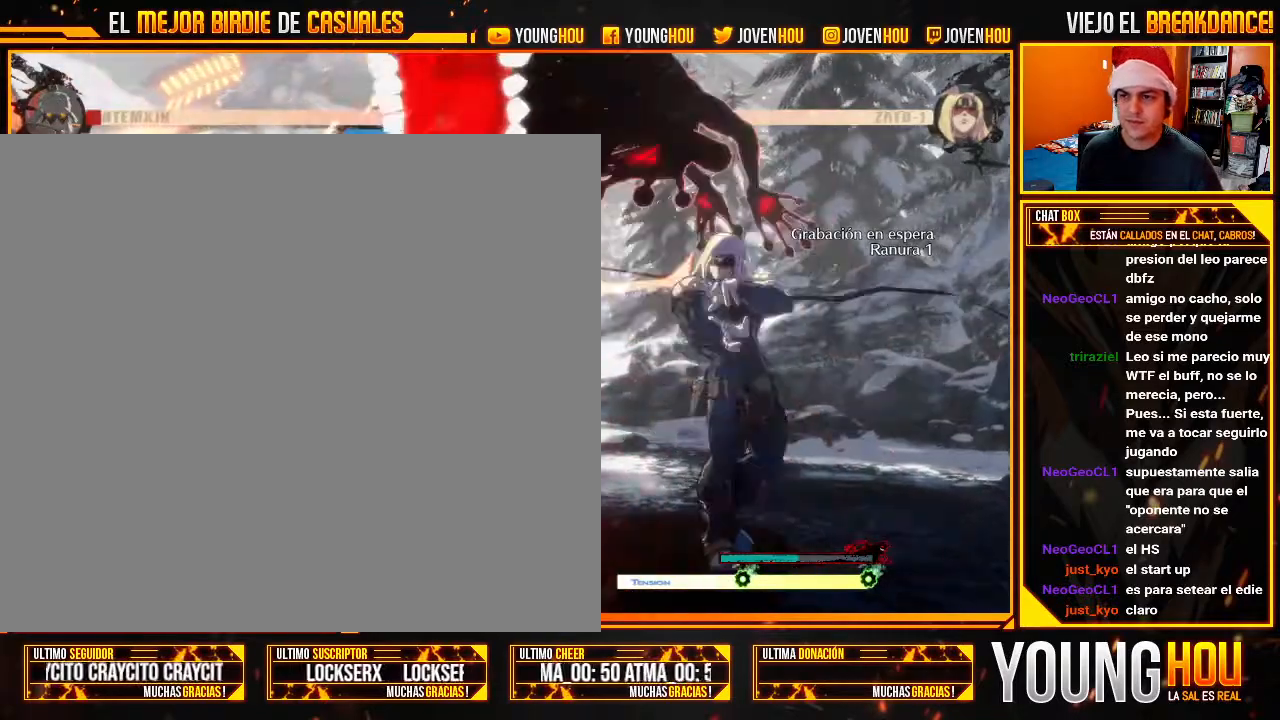
{"dt_ms": 500, "buttons": [], "left_stick": "right", "events": [[321, "left_stick", "down-left"], [411, "left_stick", "down-right"], [464, "left_stick", "right"]]}